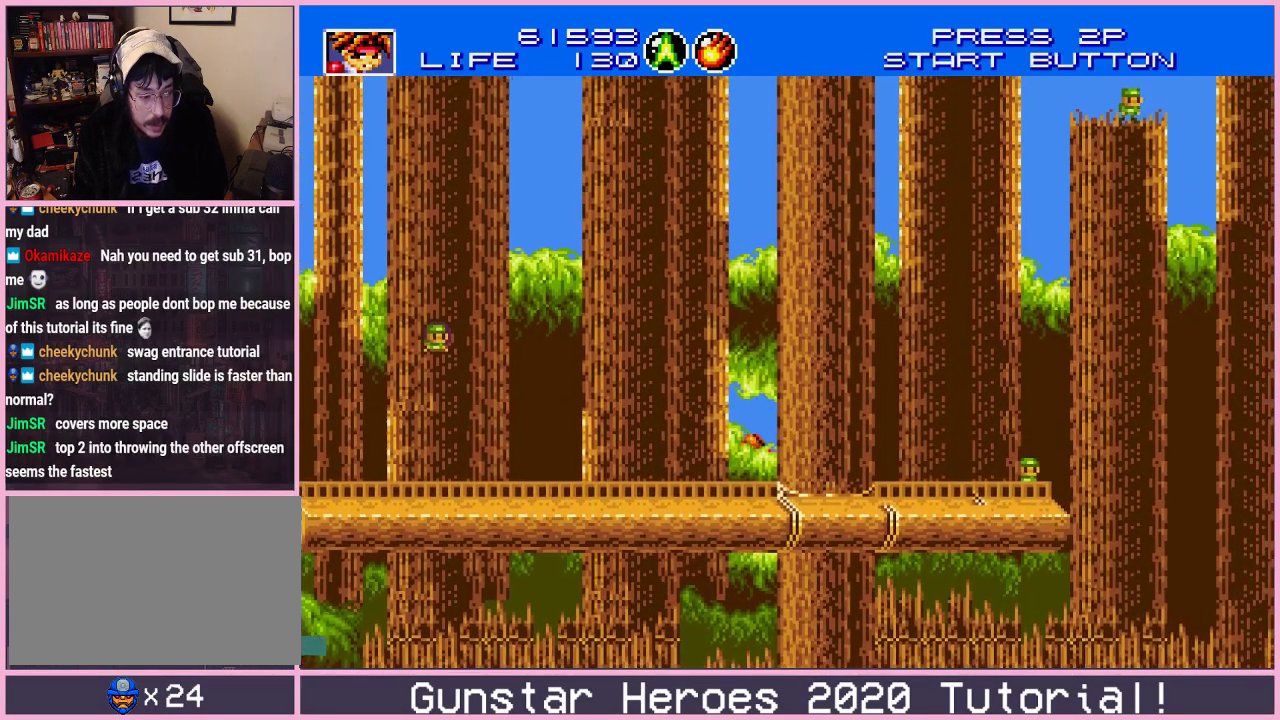
Gameplay with a controller (Xbox layout); each line is a JSON object with the inputs held at the frame after it (dt_ms = milliseconds from this image to that frame). "events" lists button and stick changes between this image and that frame as [ms after this image, input, new state], when the widget could be followed in between. Not read: L1 L2 L3 R1 R2 R3.
{"dt_ms": 501, "buttons": [], "events": []}
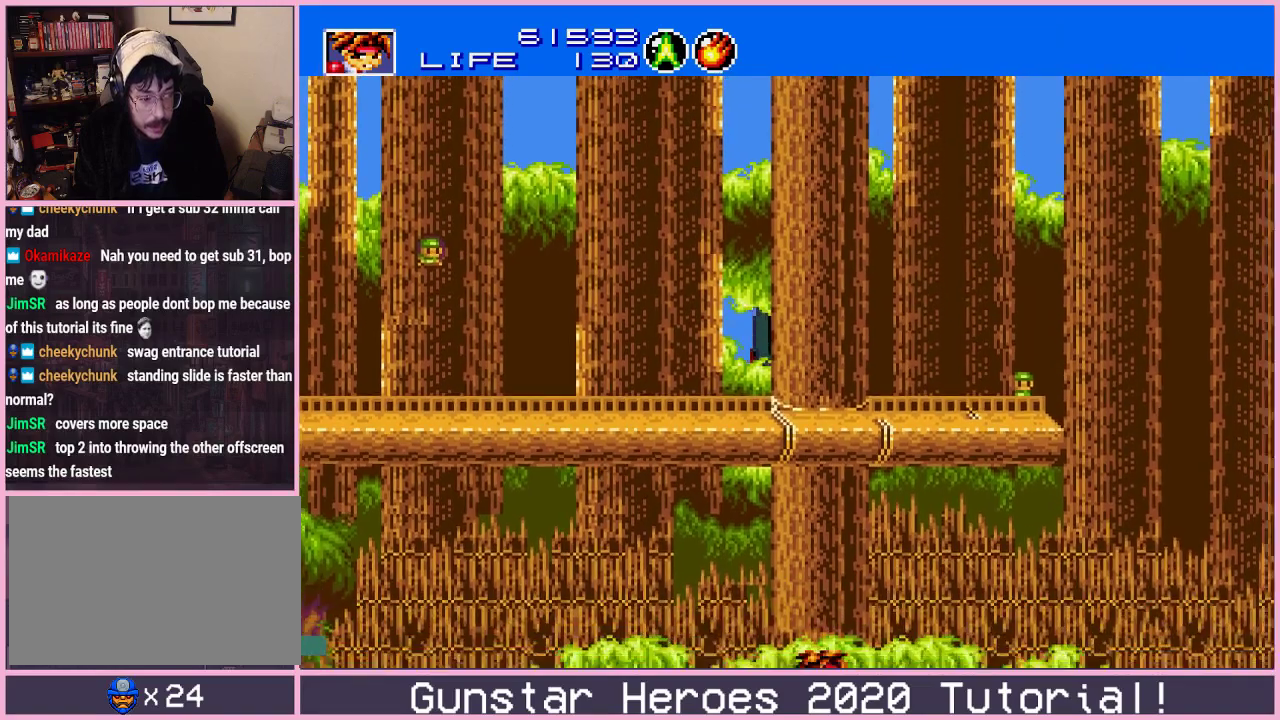
{"dt_ms": 300, "buttons": ["DPAD_UP", "DPAD_RIGHT"], "events": [[283, "DPAD_RIGHT", "down"], [283, "DPAD_UP", "down"]]}
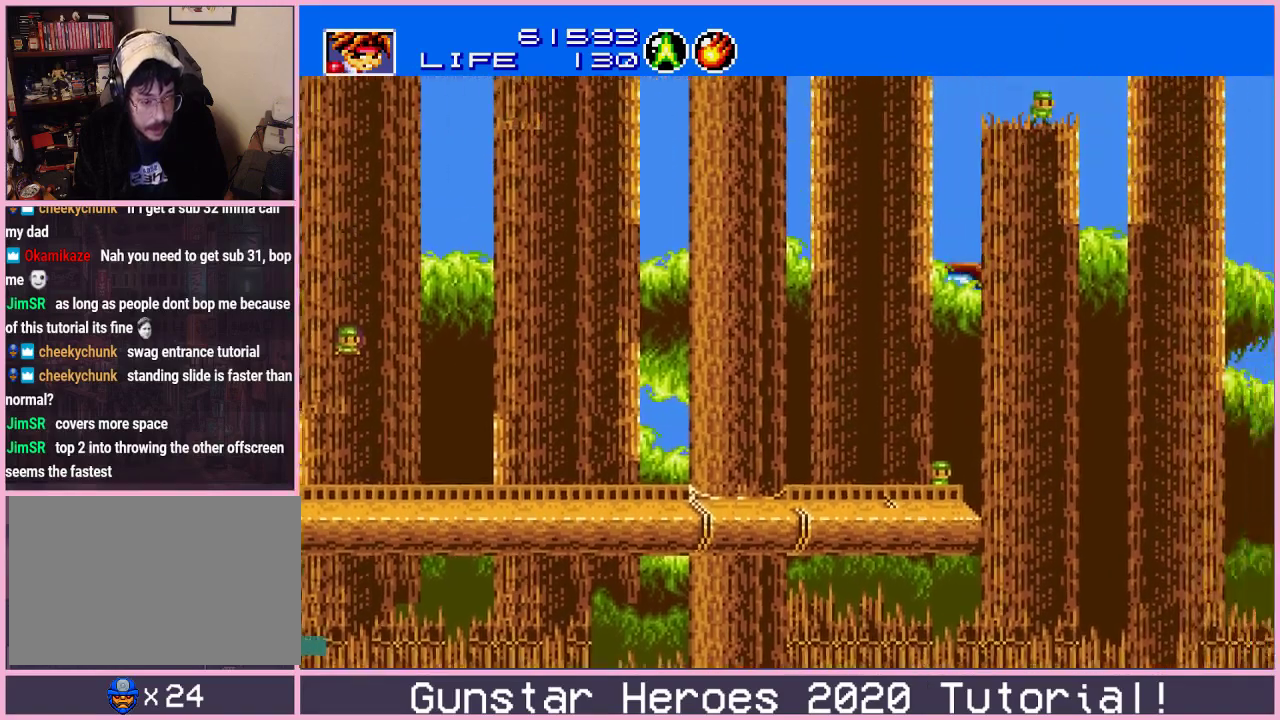
{"dt_ms": 200, "buttons": ["DPAD_UP", "DPAD_RIGHT"], "events": [[83, "C", "down"], [150, "C", "up"]]}
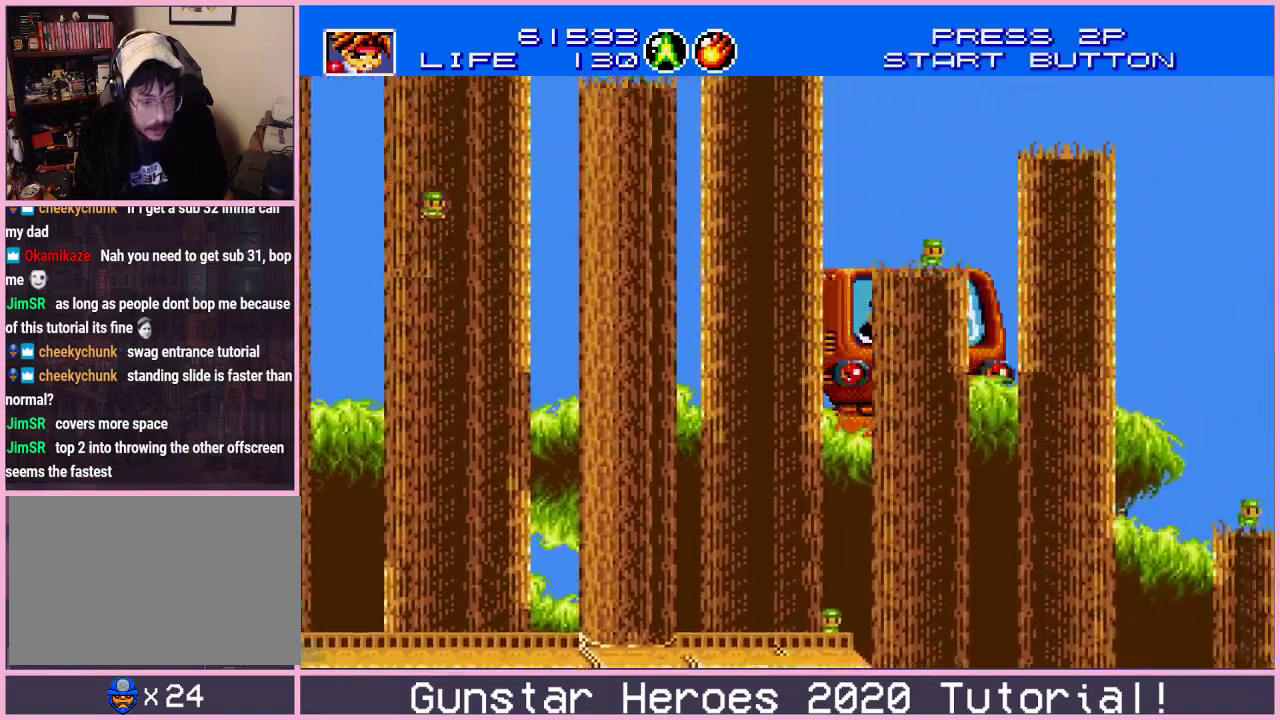
{"dt_ms": 501, "buttons": ["DPAD_UP", "DPAD_RIGHT"], "events": [[34, "C", "down"], [117, "C", "up"]]}
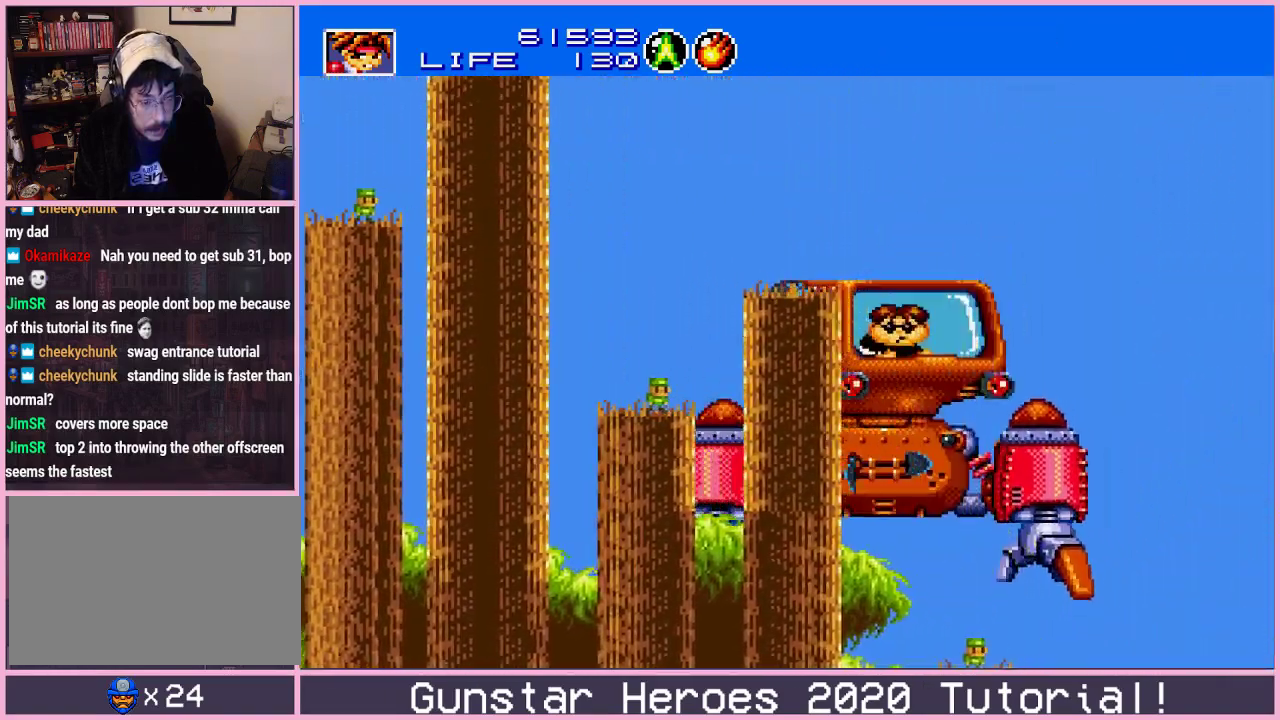
{"dt_ms": 300, "buttons": ["C", "DPAD_UP", "DPAD_RIGHT"], "events": [[300, "C", "down"]]}
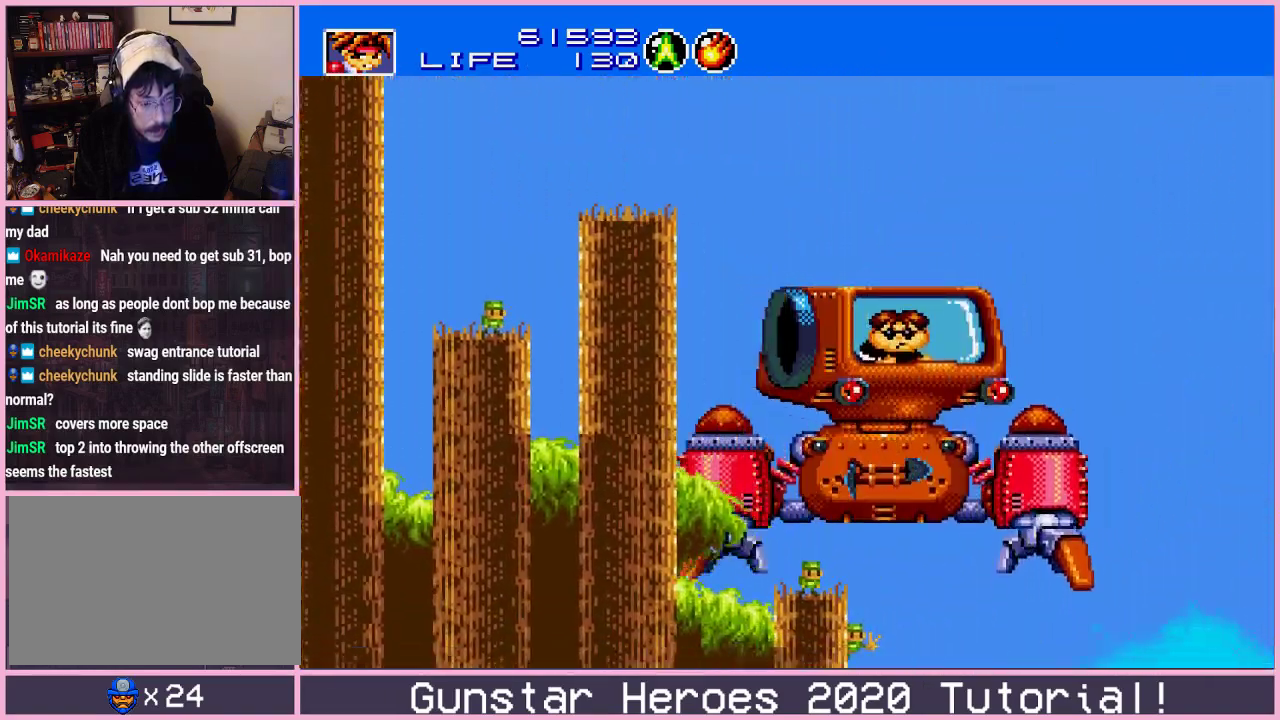
{"dt_ms": 300, "buttons": ["C", "DPAD_UP", "DPAD_RIGHT"], "events": [[50, "C", "up"], [150, "C", "down"], [200, "C", "up"], [267, "C", "down"]]}
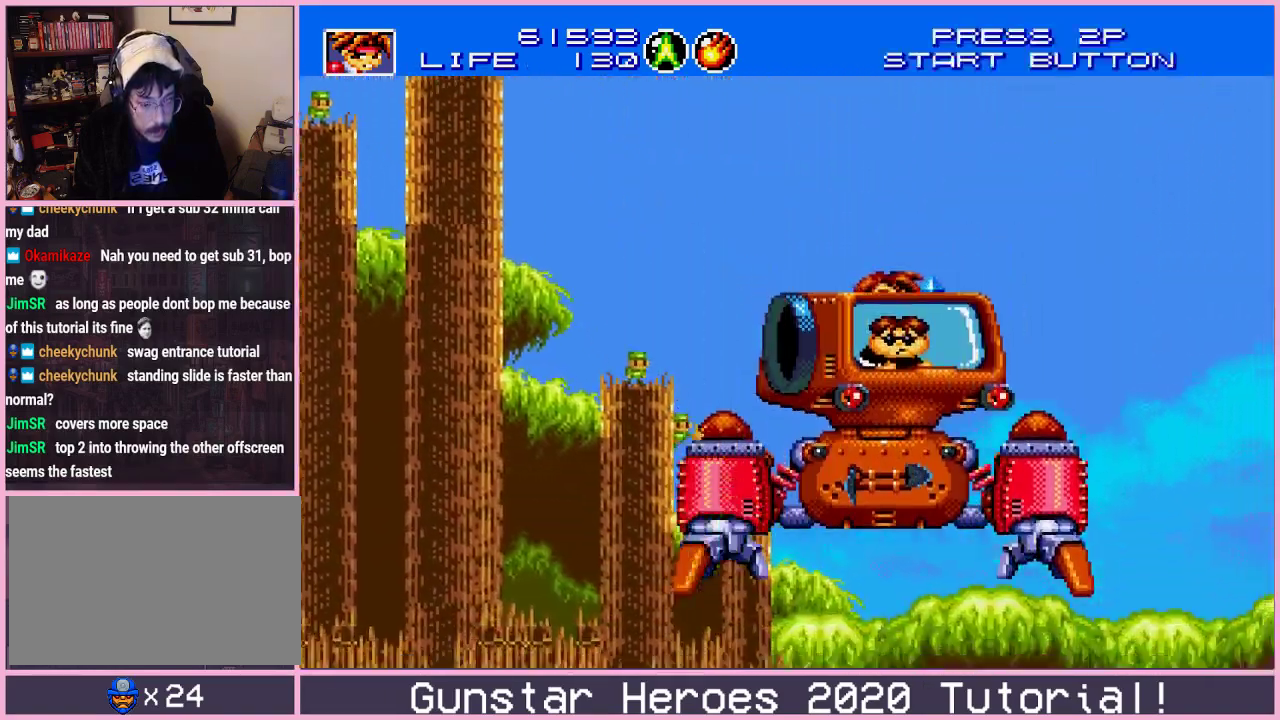
{"dt_ms": 401, "buttons": ["DPAD_UP", "DPAD_RIGHT"], "events": [[34, "C", "up"], [100, "C", "down"], [184, "C", "up"]]}
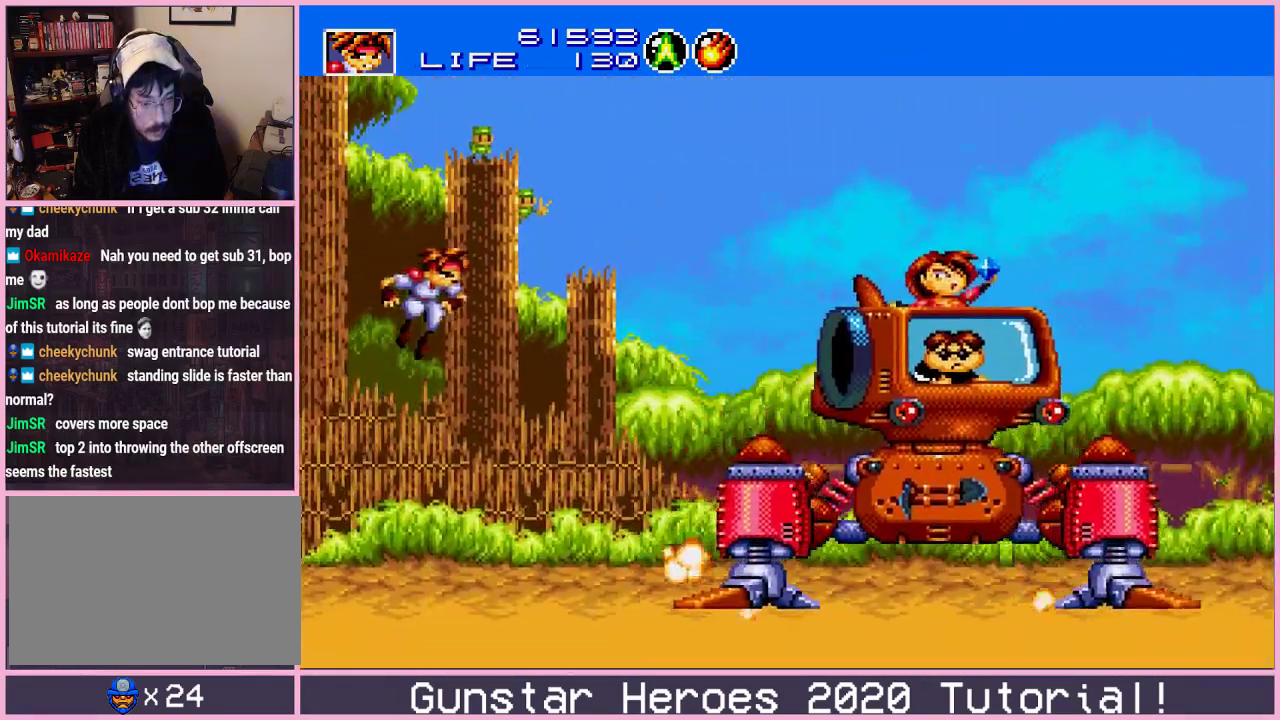
{"dt_ms": 500, "buttons": ["DPAD_UP", "DPAD_RIGHT"], "events": []}
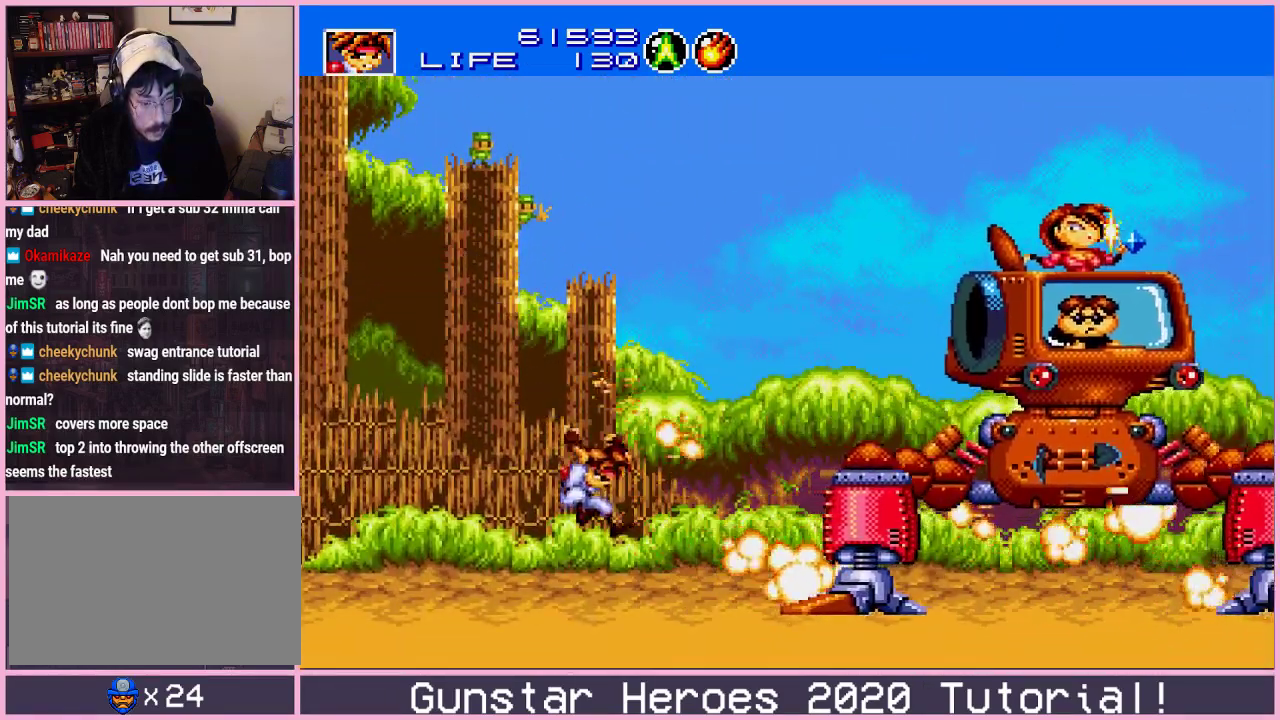
{"dt_ms": 401, "buttons": [], "events": [[200, "DPAD_UP", "up"], [334, "DPAD_RIGHT", "up"]]}
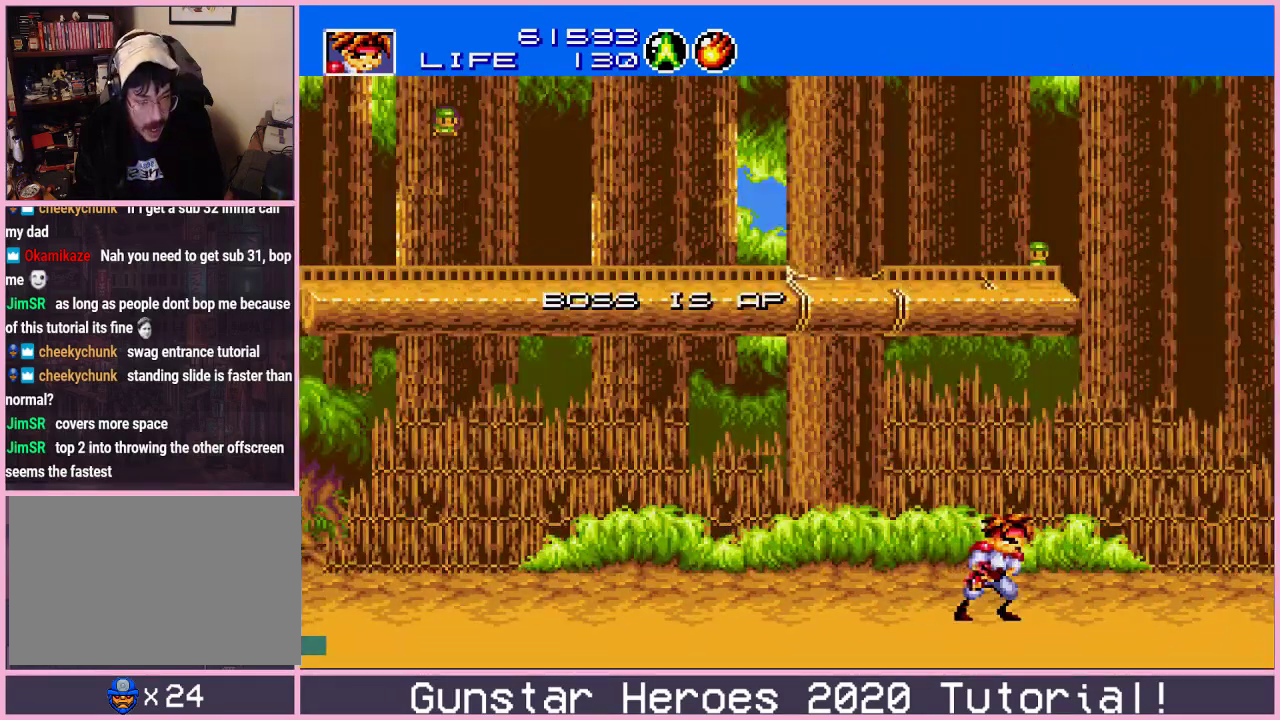
{"dt_ms": 300, "buttons": ["B", "DPAD_DOWN"], "events": [[133, "DPAD_DOWN", "down"], [200, "B", "down"], [200, "DPAD_RIGHT", "down"], [250, "DPAD_RIGHT", "up"]]}
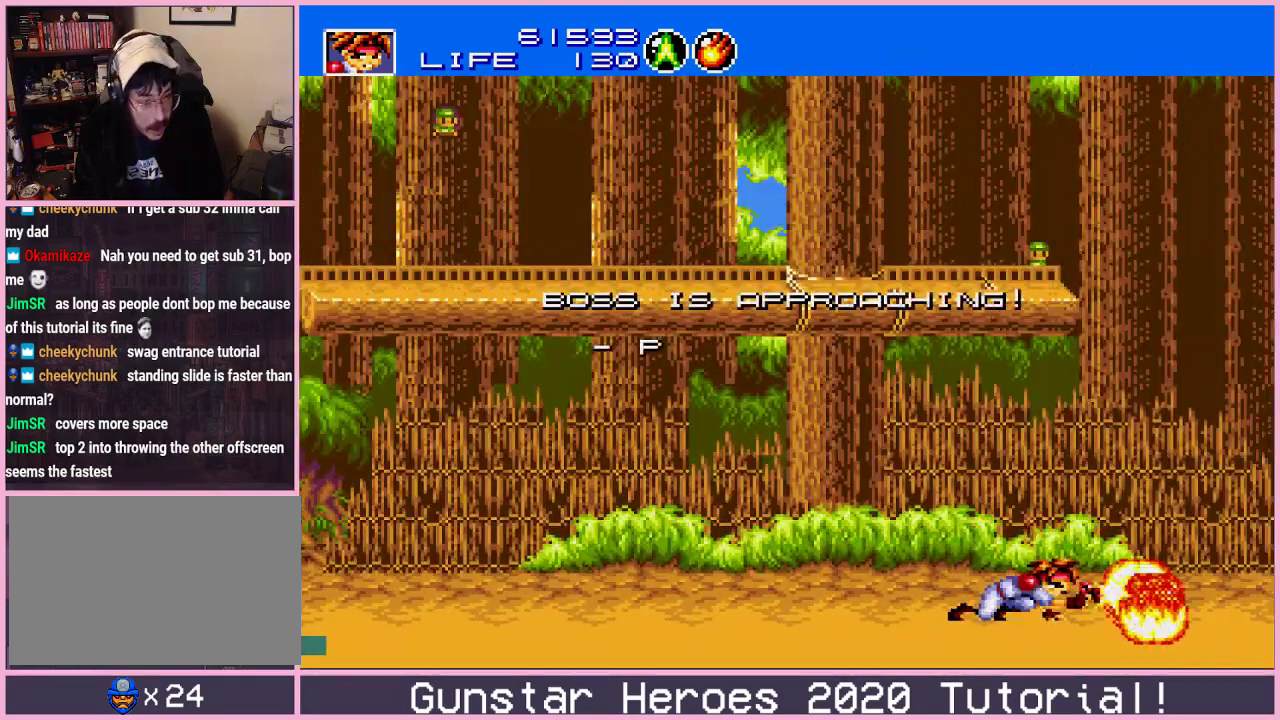
{"dt_ms": 300, "buttons": ["B", "DPAD_DOWN"], "events": []}
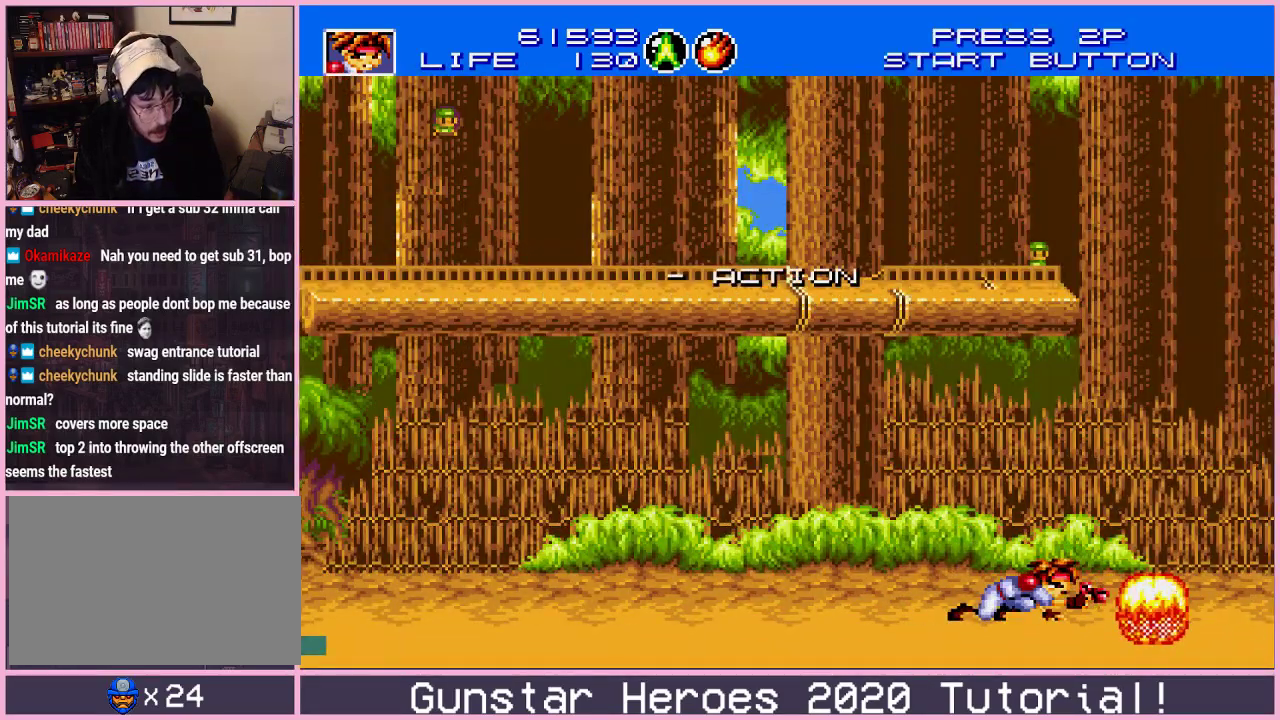
{"dt_ms": 501, "buttons": ["B", "DPAD_DOWN"], "events": []}
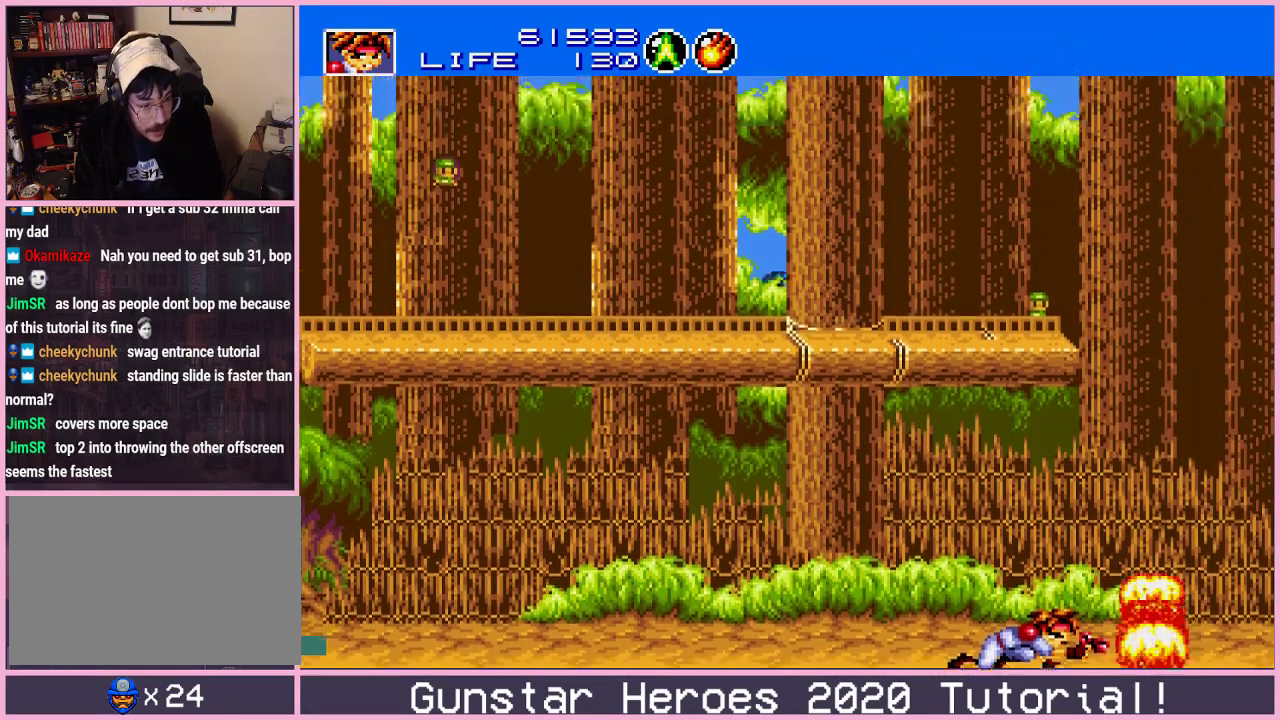
{"dt_ms": 500, "buttons": [], "events": [[50, "B", "up"], [50, "DPAD_DOWN", "up"], [50, "DPAD_RIGHT", "down"], [50, "DPAD_UP", "down"], [116, "DPAD_UP", "up"], [200, "DPAD_RIGHT", "up"]]}
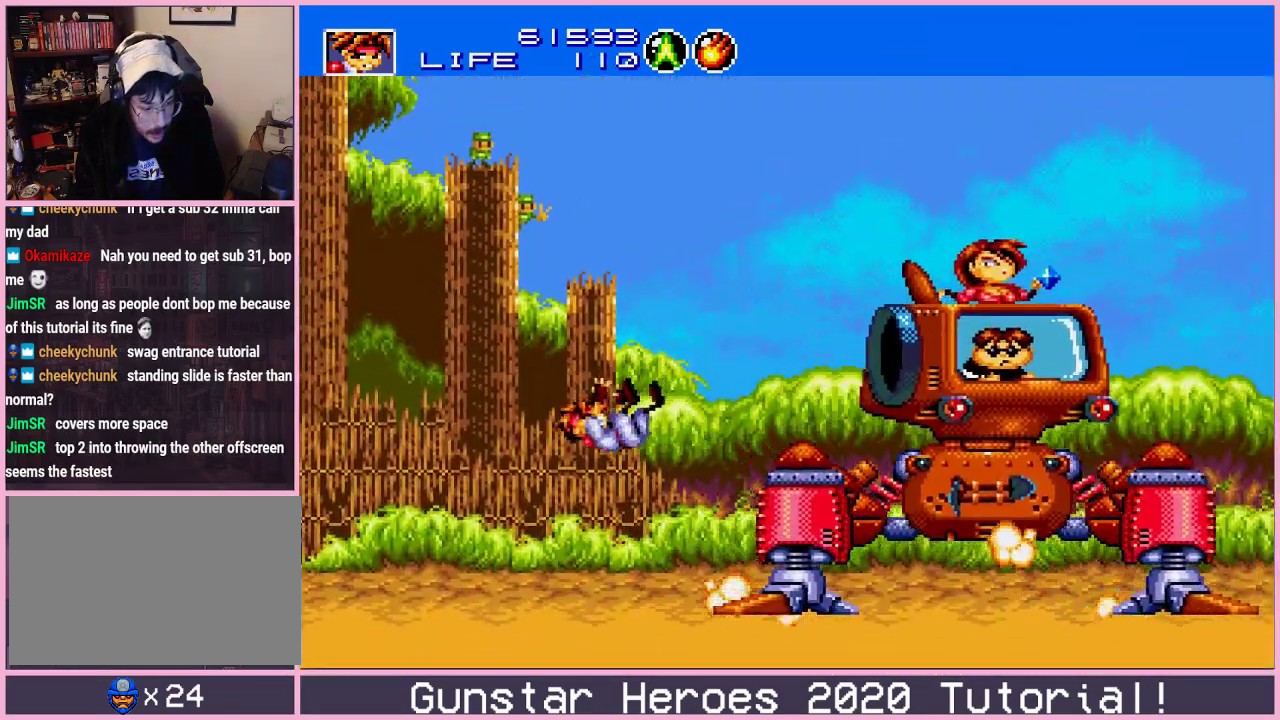
{"dt_ms": 601, "buttons": ["DPAD_RIGHT"], "events": [[567, "DPAD_RIGHT", "down"]]}
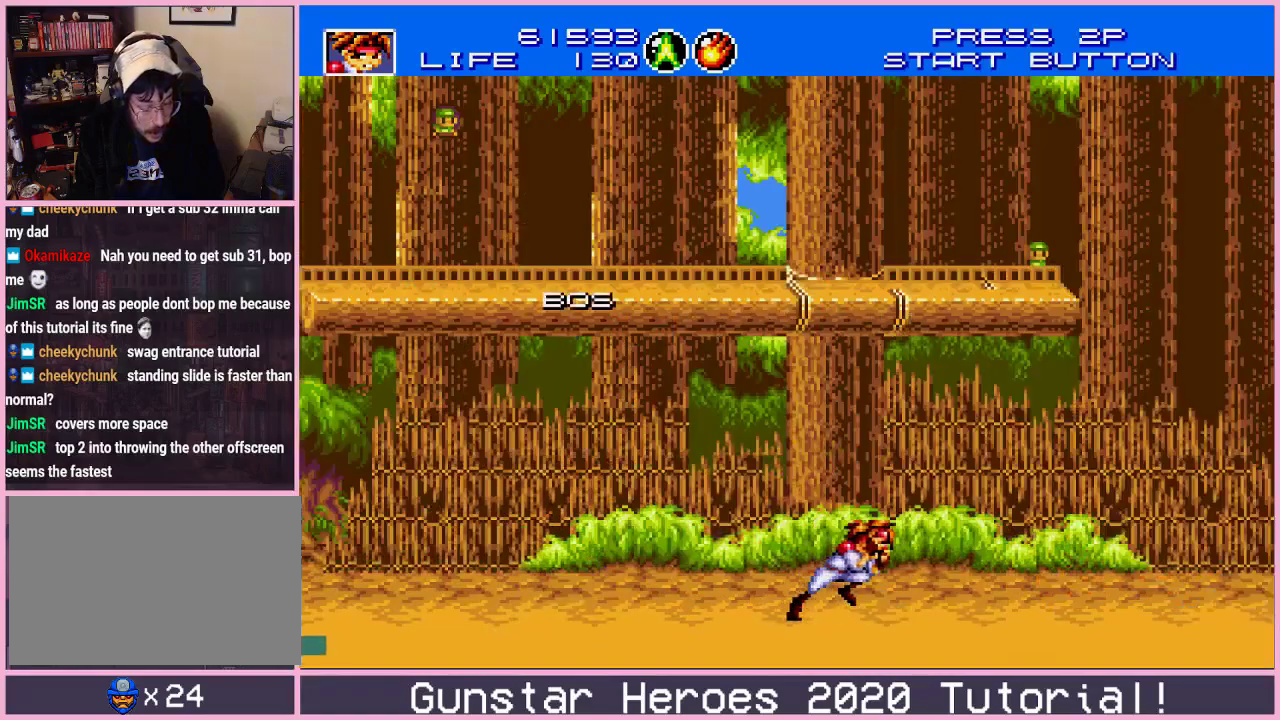
{"dt_ms": 500, "buttons": ["B", "DPAD_DOWN"], "events": [[400, "DPAD_RIGHT", "up"], [450, "DPAD_DOWN", "down"], [467, "B", "down"]]}
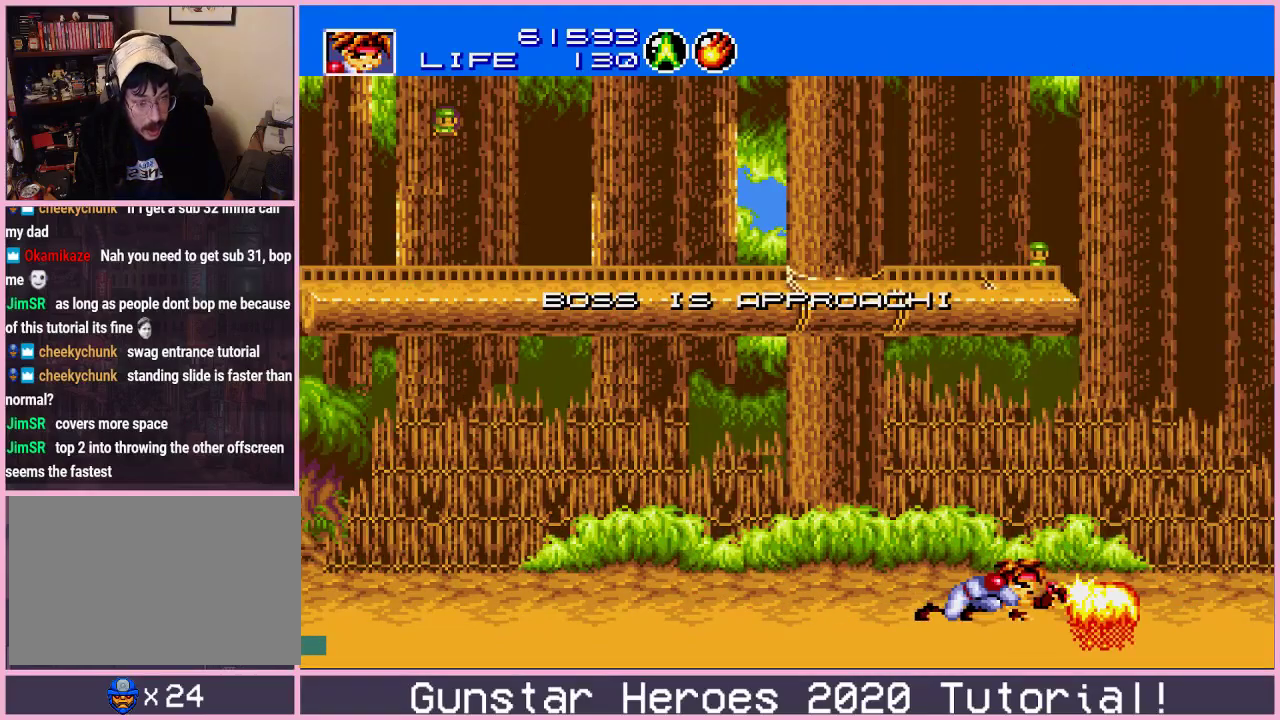
{"dt_ms": 401, "buttons": ["B", "DPAD_DOWN"], "events": []}
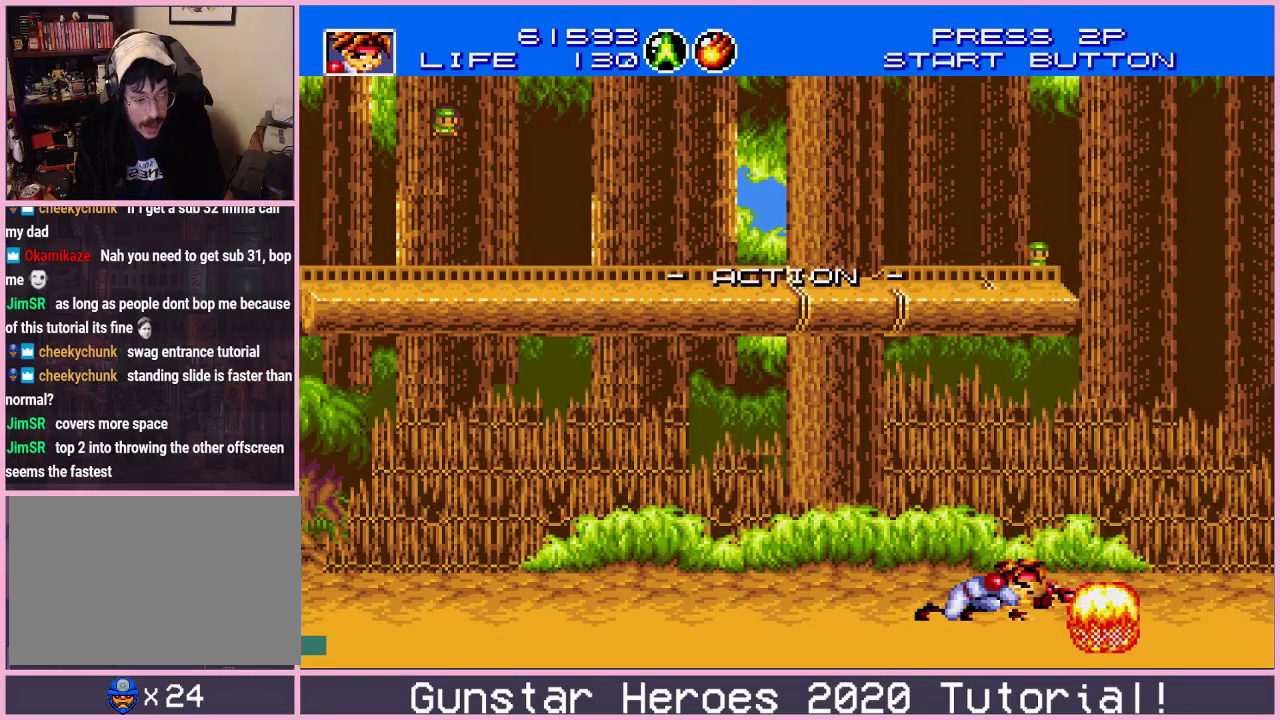
{"dt_ms": 700, "buttons": ["DPAD_UP", "DPAD_LEFT"], "events": [[600, "DPAD_DOWN", "up"], [634, "B", "up"], [650, "DPAD_LEFT", "down"], [667, "DPAD_UP", "down"]]}
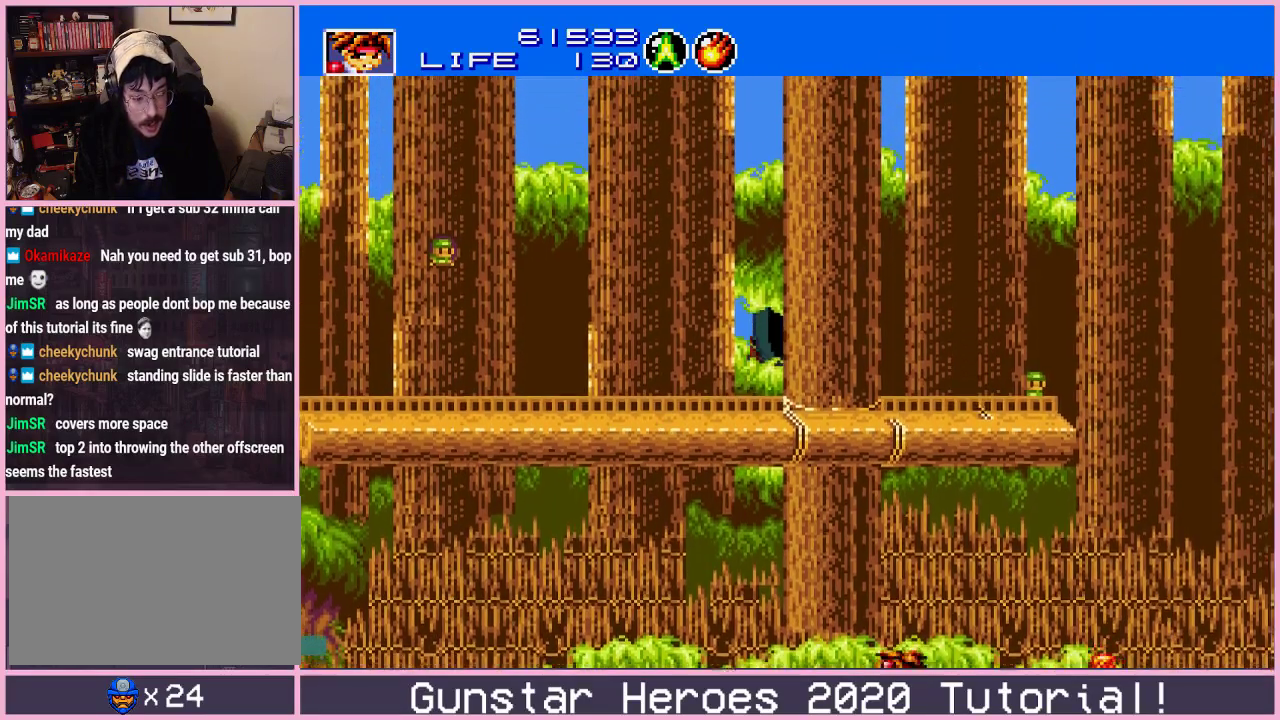
{"dt_ms": 301, "buttons": ["DPAD_LEFT"], "events": [[50, "DPAD_UP", "up"]]}
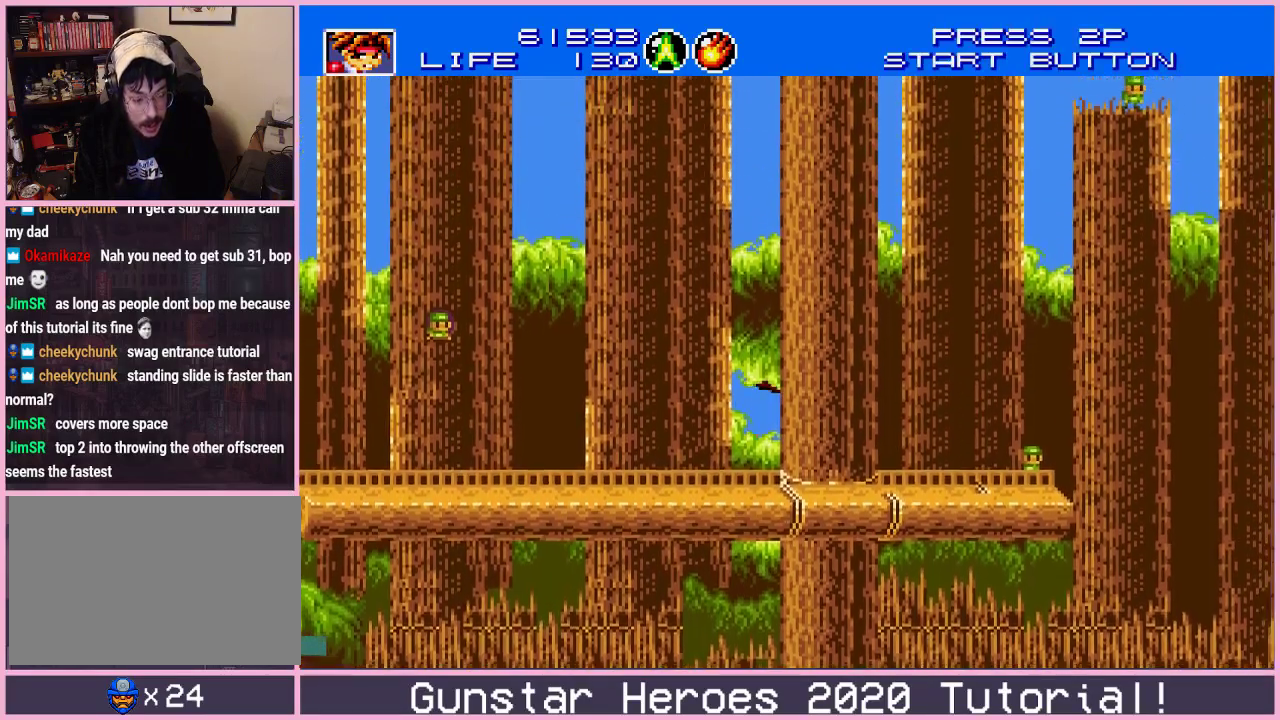
{"dt_ms": 300, "buttons": ["DPAD_UP", "DPAD_RIGHT"], "events": [[200, "DPAD_LEFT", "up"], [283, "DPAD_RIGHT", "down"], [283, "DPAD_UP", "down"]]}
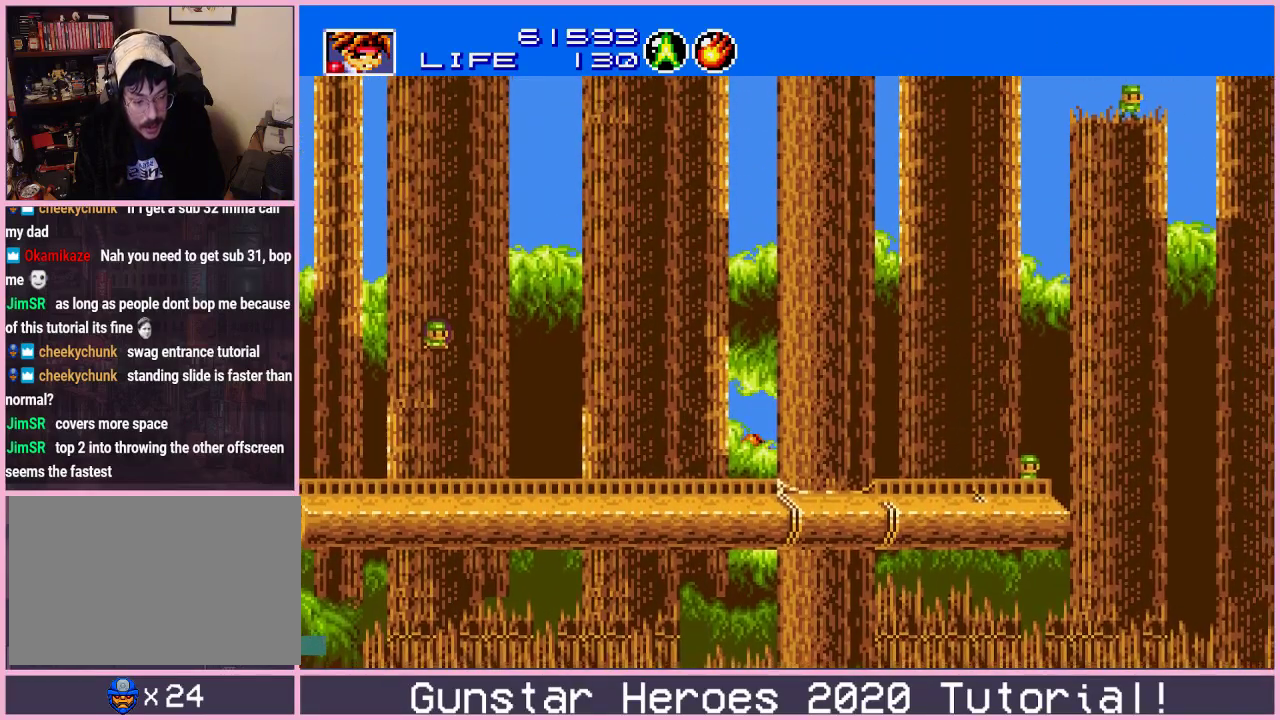
{"dt_ms": 300, "buttons": ["DPAD_RIGHT"], "events": [[67, "DPAD_UP", "up"], [83, "DPAD_RIGHT", "up"], [234, "DPAD_RIGHT", "down"]]}
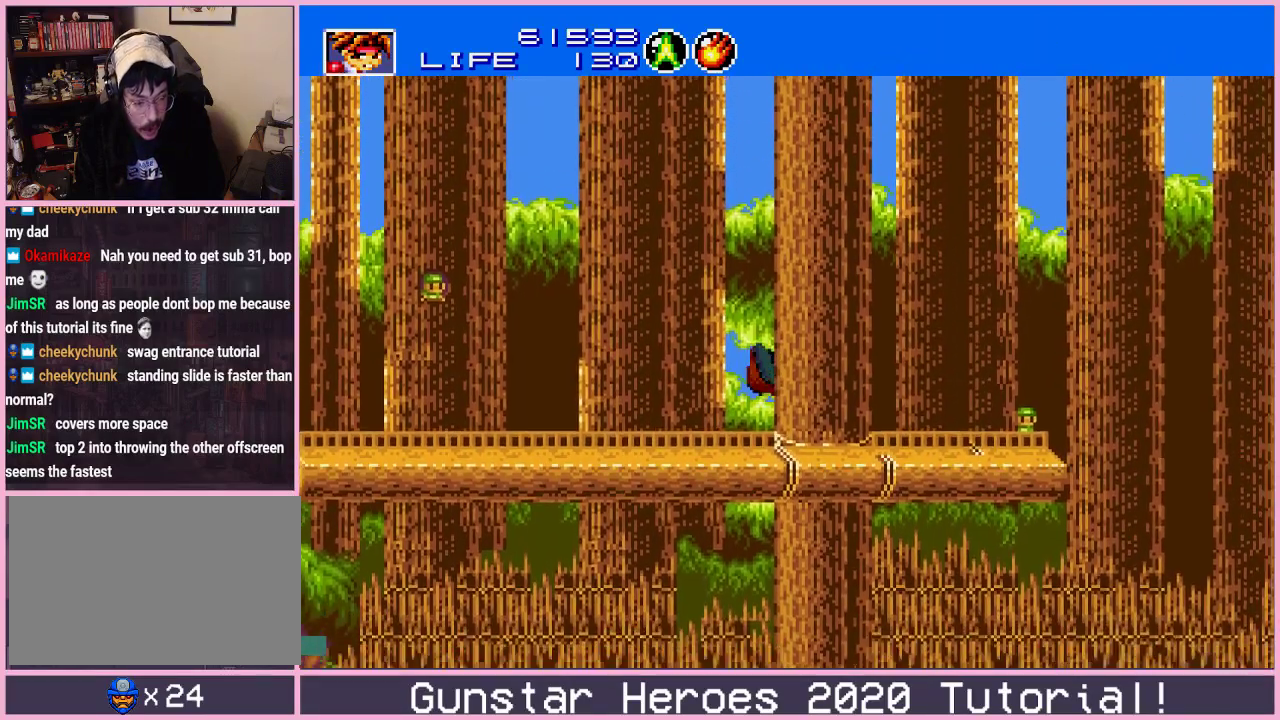
{"dt_ms": 301, "buttons": ["DPAD_UP", "DPAD_RIGHT"], "events": [[17, "DPAD_UP", "down"], [134, "C", "down"], [217, "C", "up"]]}
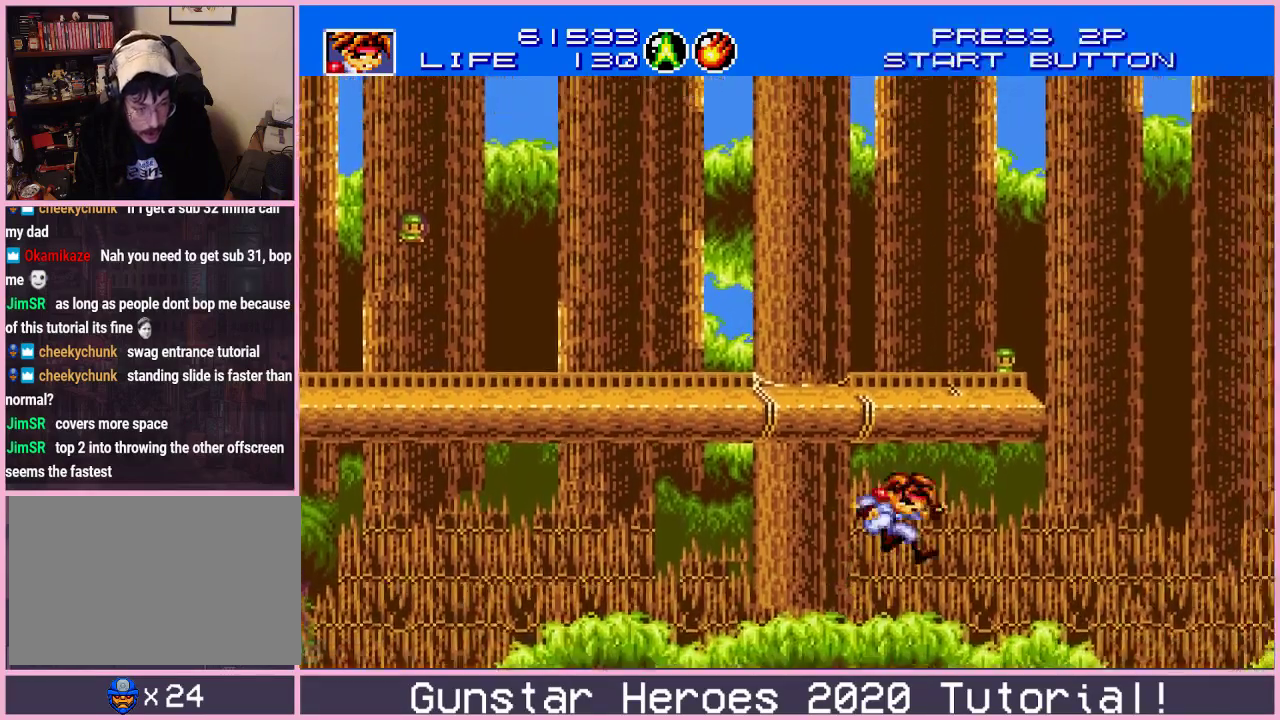
{"dt_ms": 600, "buttons": ["DPAD_RIGHT"], "events": [[133, "C", "down"], [200, "C", "up"], [467, "DPAD_UP", "up"]]}
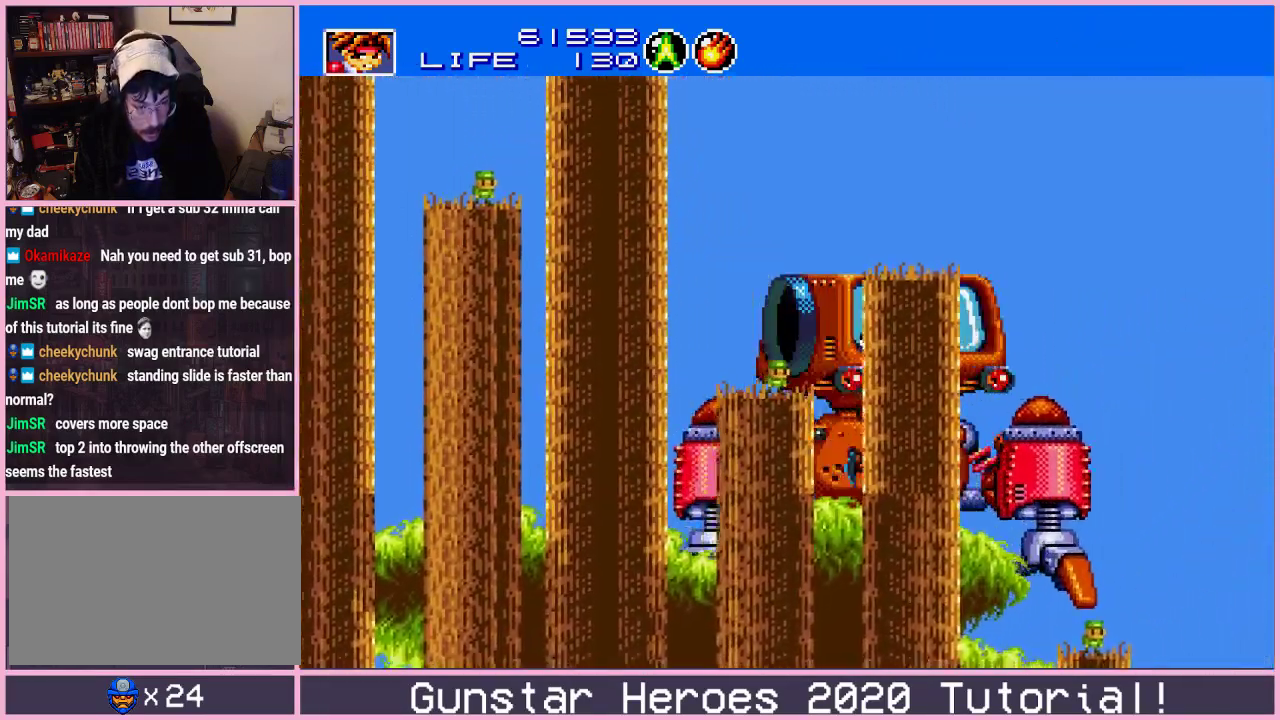
{"dt_ms": 501, "buttons": ["DPAD_RIGHT"], "events": []}
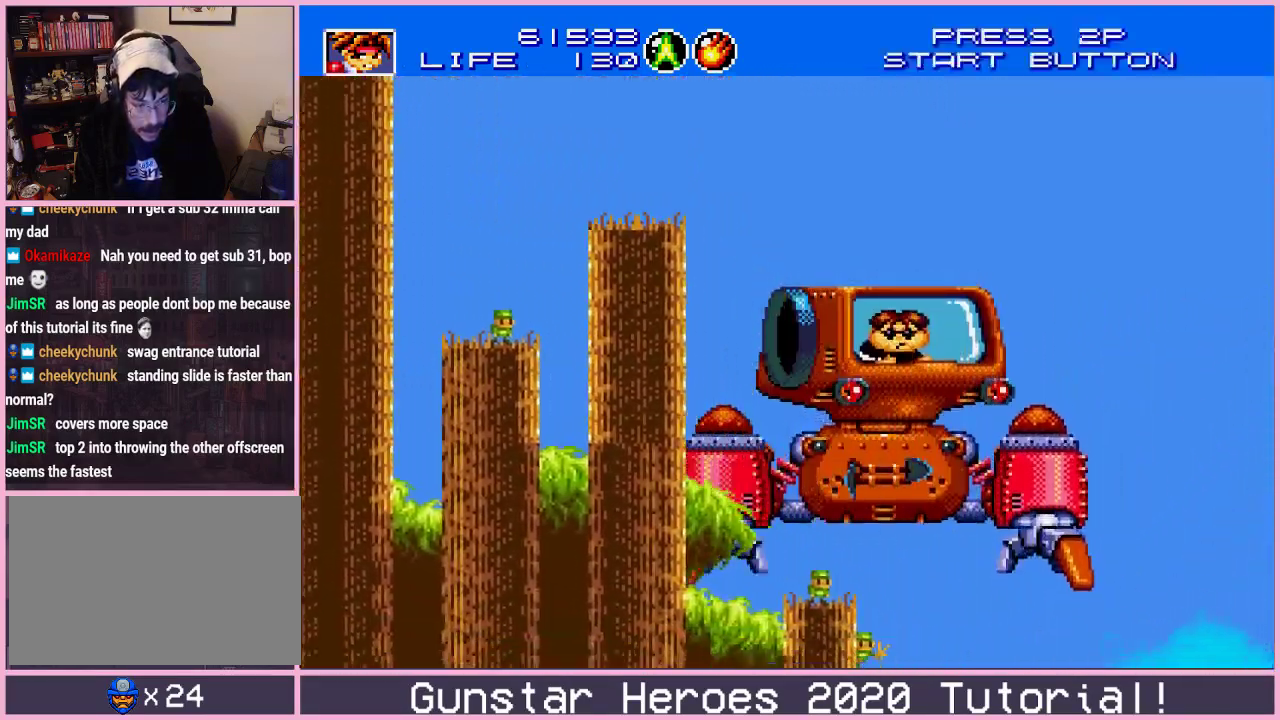
{"dt_ms": 300, "buttons": ["C", "DPAD_UP", "DPAD_RIGHT"], "events": [[217, "DPAD_UP", "down"], [283, "C", "down"]]}
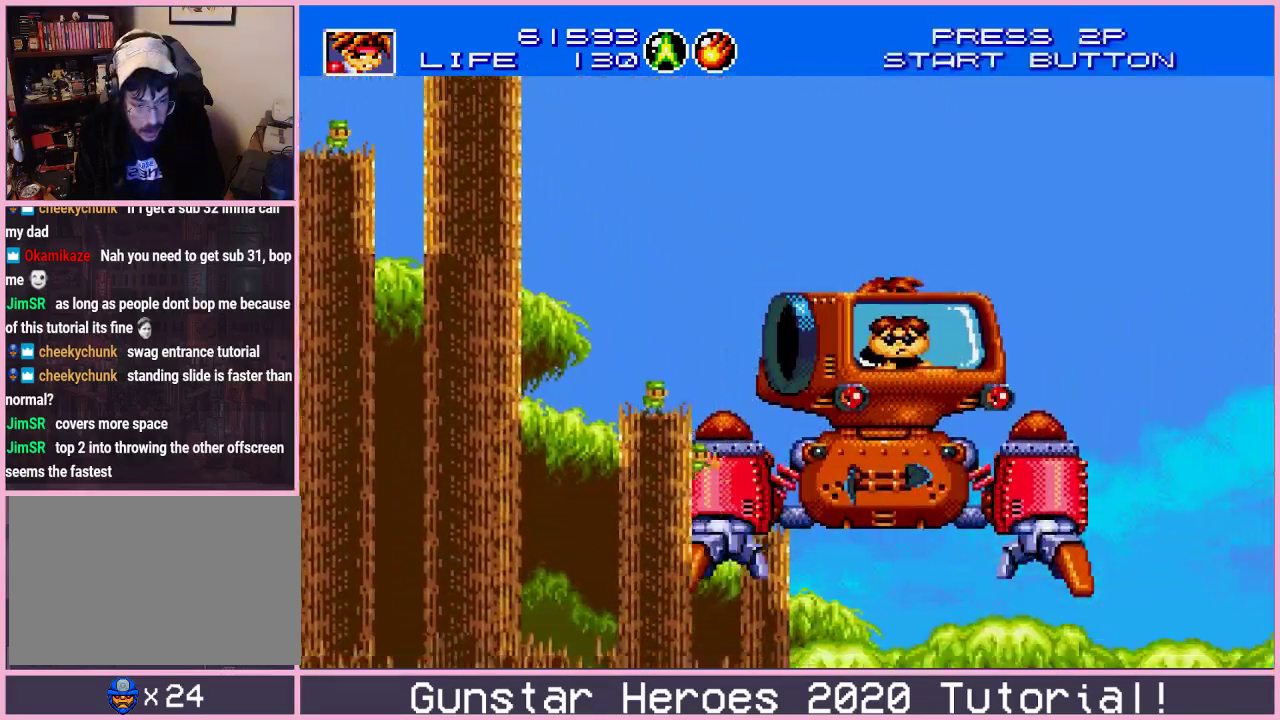
{"dt_ms": 200, "buttons": ["C", "DPAD_UP", "DPAD_RIGHT"], "events": [[50, "C", "up"], [117, "C", "down"]]}
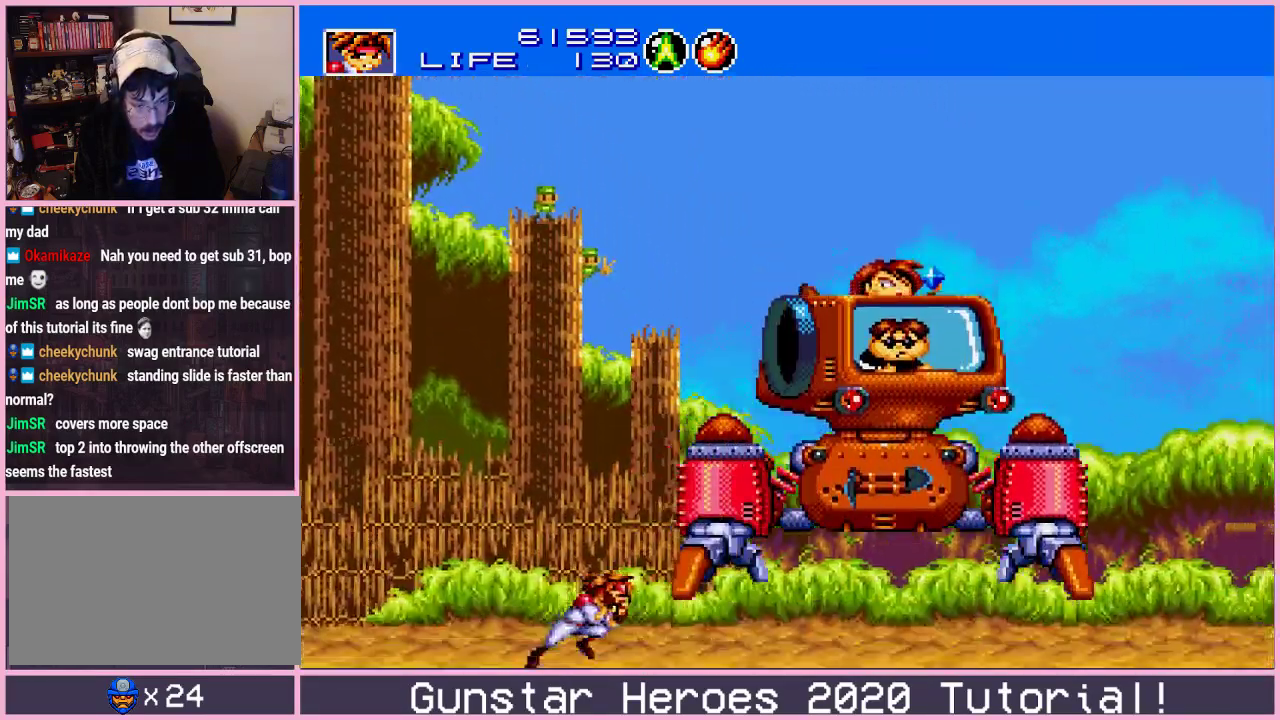
{"dt_ms": 501, "buttons": ["DPAD_UP", "DPAD_RIGHT"], "events": [[284, "C", "up"]]}
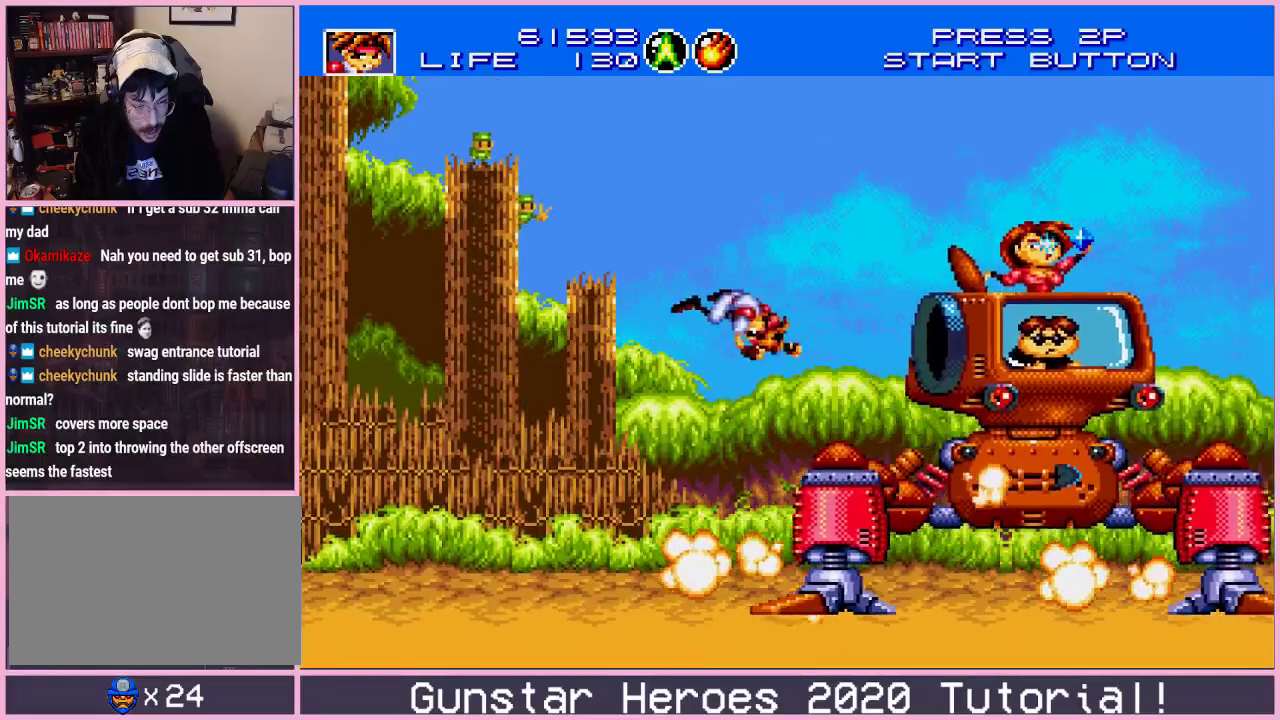
{"dt_ms": 500, "buttons": [], "events": [[367, "DPAD_UP", "up"], [433, "DPAD_RIGHT", "up"]]}
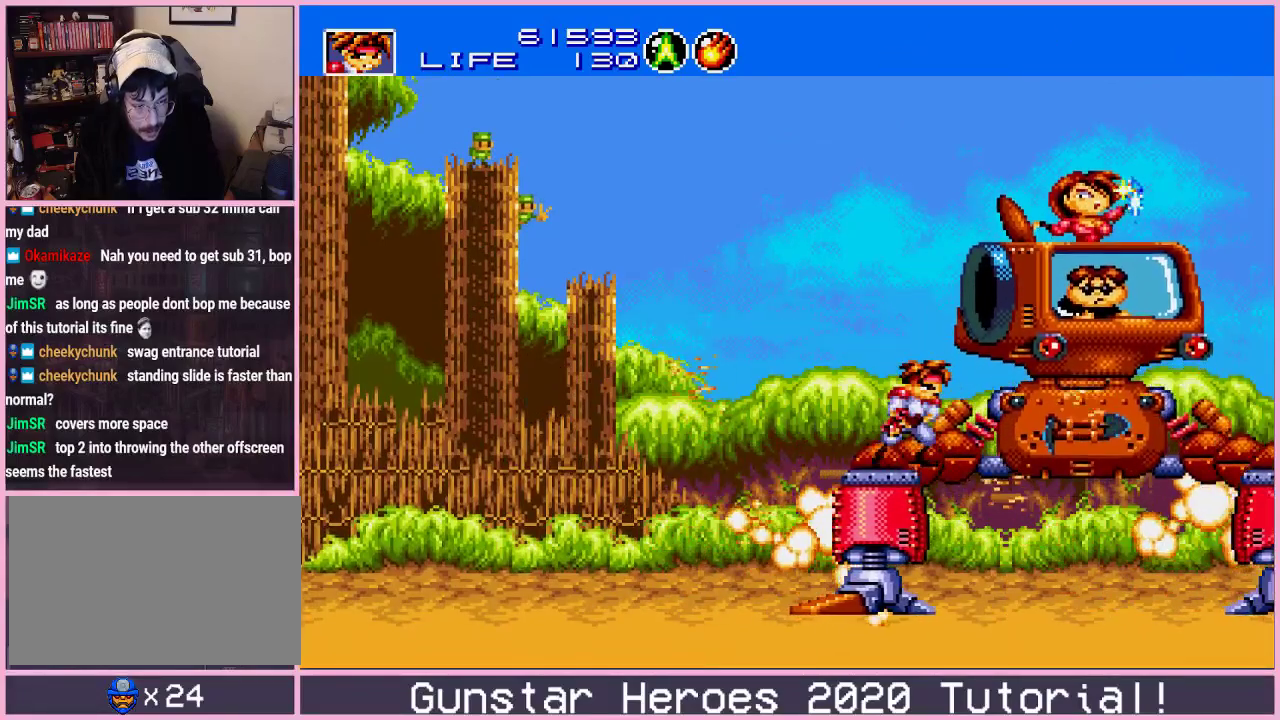
{"dt_ms": 501, "buttons": [], "events": []}